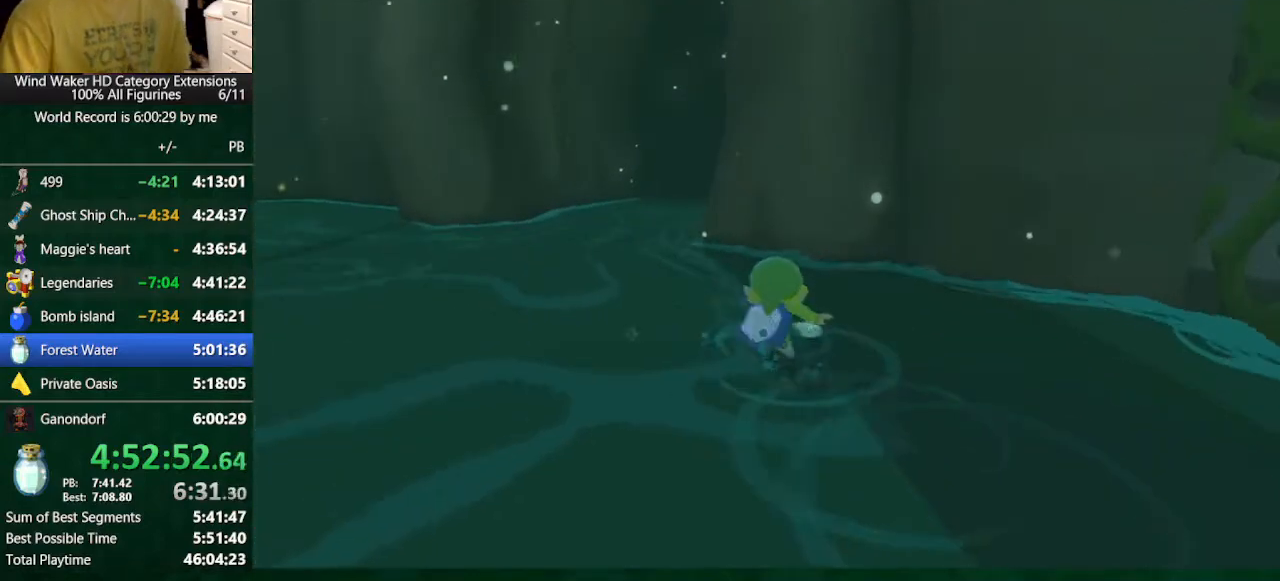
Gameplay with a controller (Nintendo layout); each line is a JSON object with the inputs held at the frame after it. "events" lists button and stick changes between this image and that frame as [ms after this image, input, new state], when the widget could be followed in between. Not read: L3 R3 TOUCHPAD.
{"buttons": [], "left_stick": "center", "right_stick": "center", "events": []}
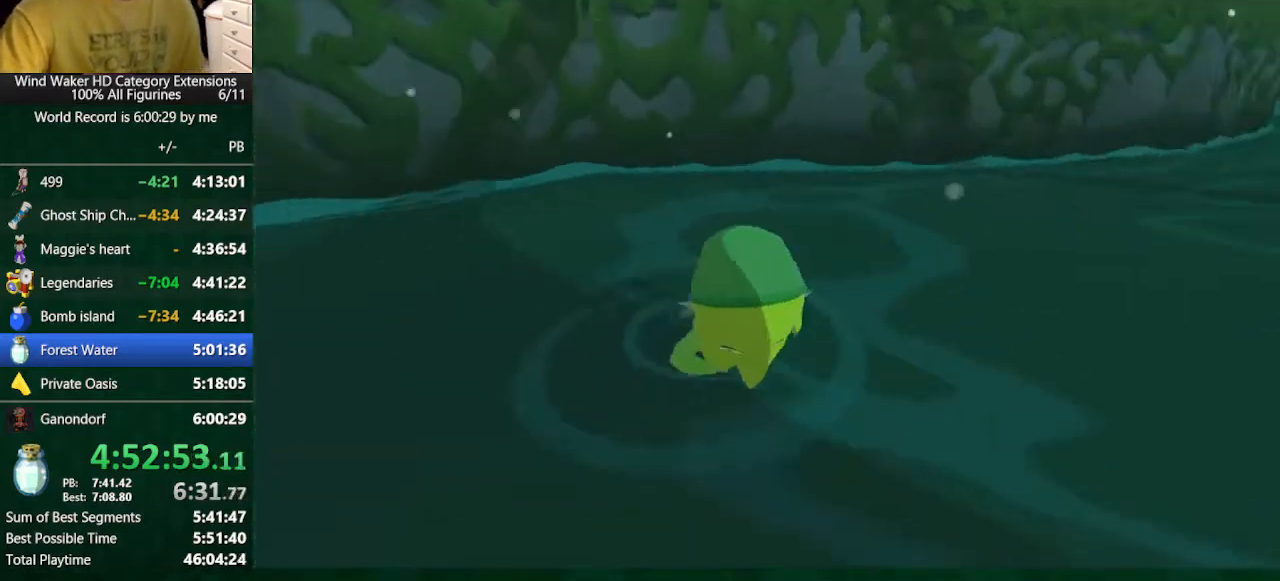
{"buttons": [], "left_stick": "center", "right_stick": "center", "events": []}
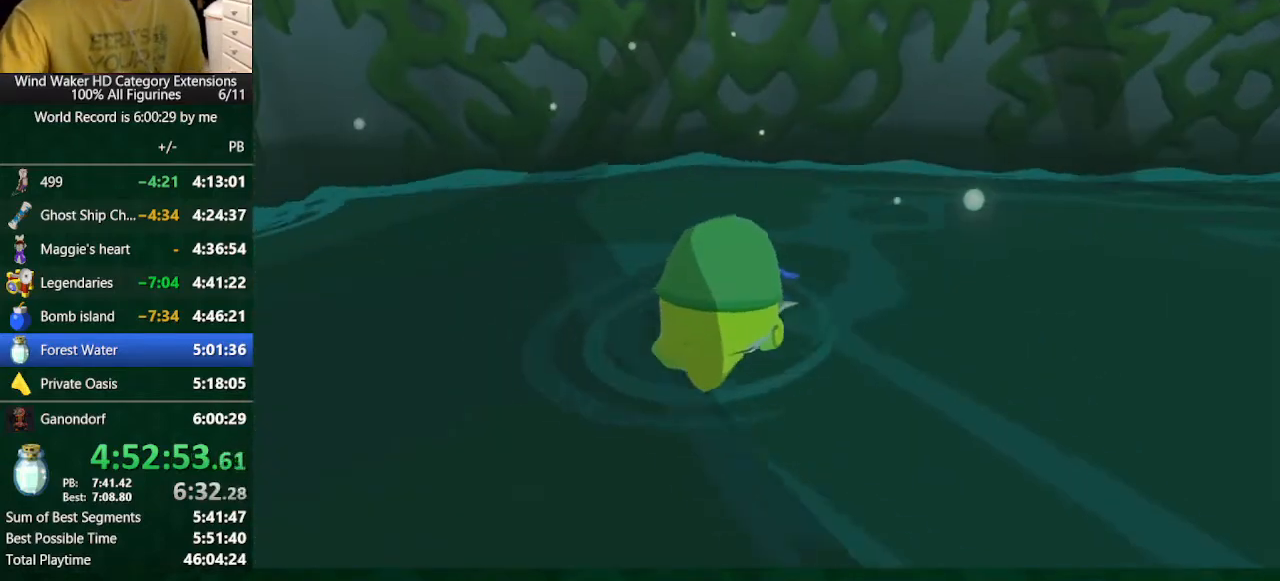
{"buttons": [], "left_stick": "center", "right_stick": "center", "events": []}
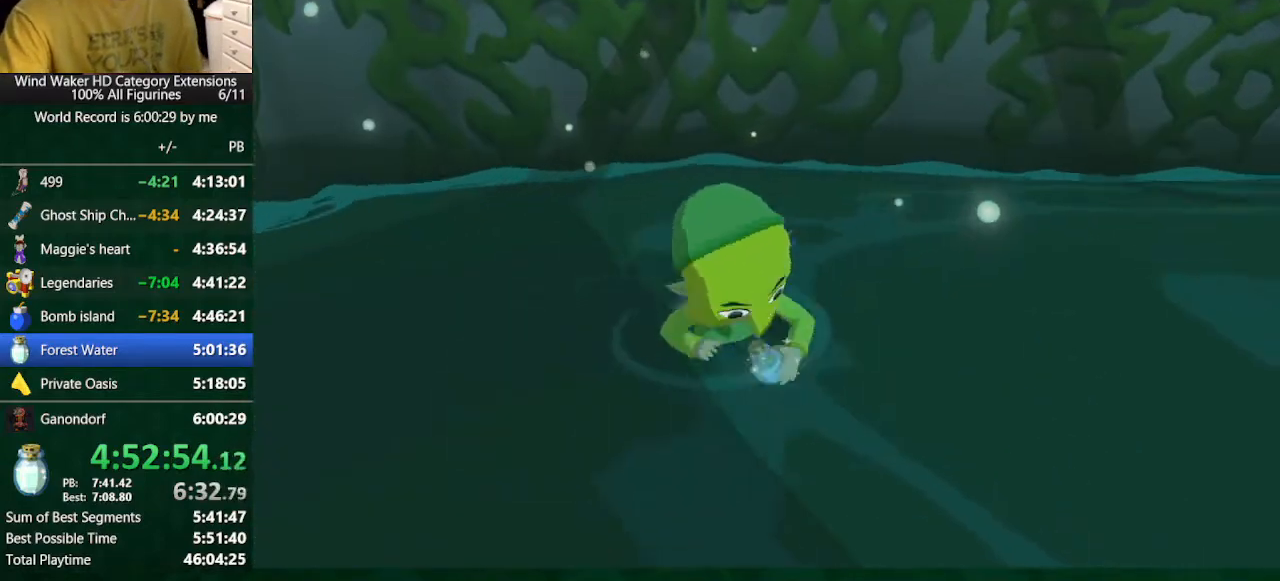
{"buttons": [], "left_stick": "center", "right_stick": "center", "events": []}
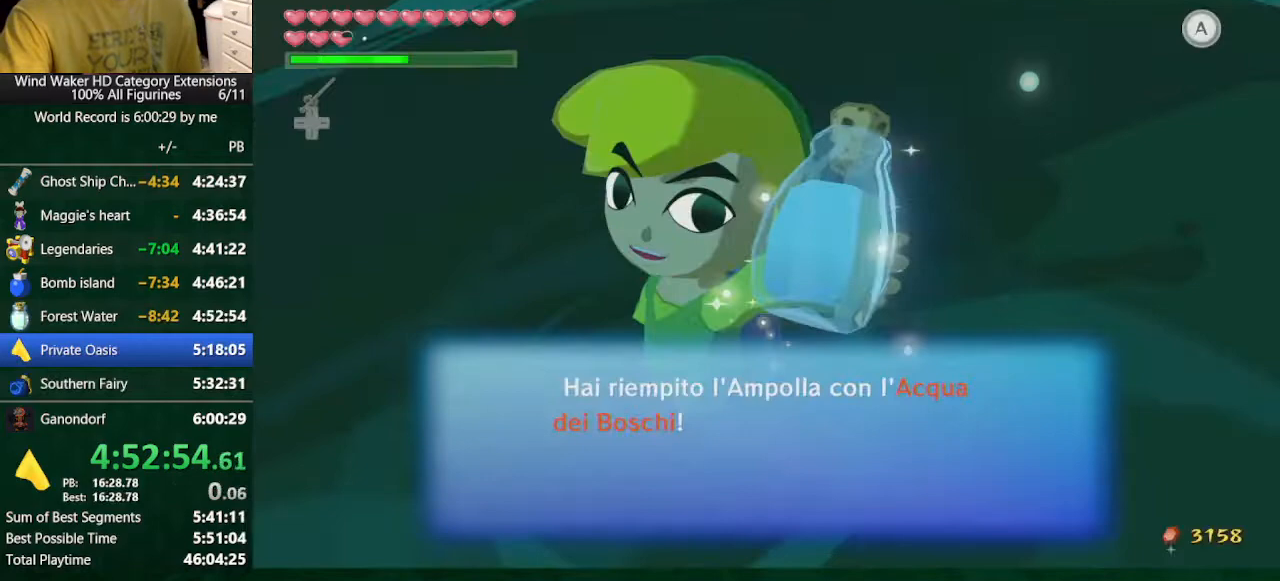
{"buttons": [], "left_stick": "center", "right_stick": "center", "events": []}
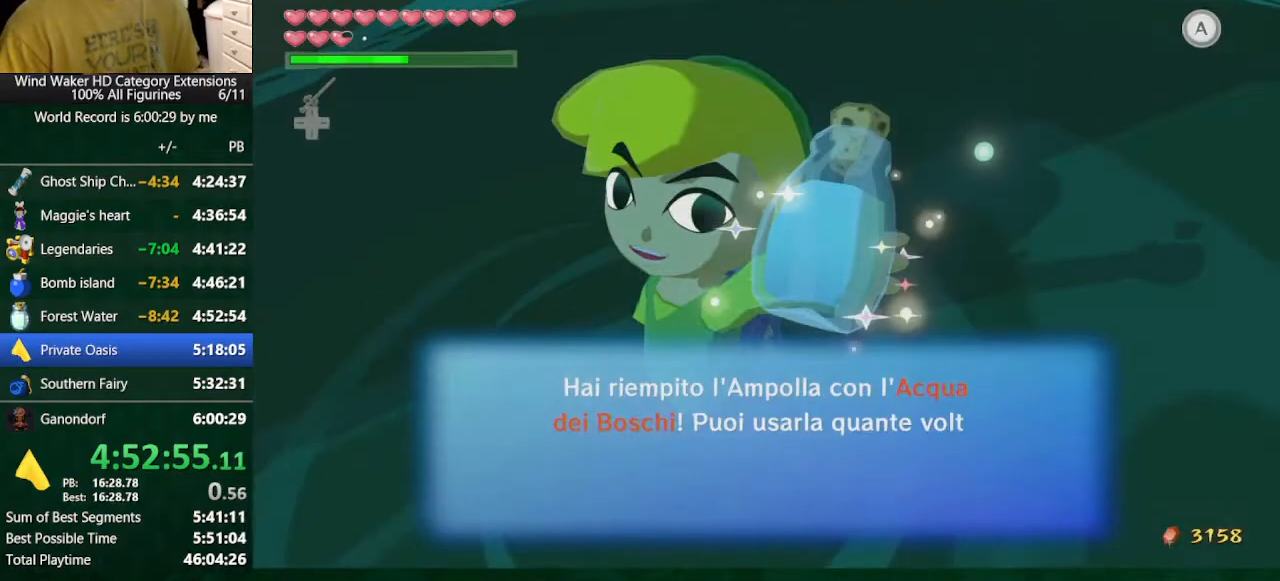
{"buttons": ["A"], "left_stick": "center", "right_stick": "center", "events": [[167, "A", "down"], [200, "A", "up"], [300, "A", "down"], [433, "A", "up"], [467, "A", "down"]]}
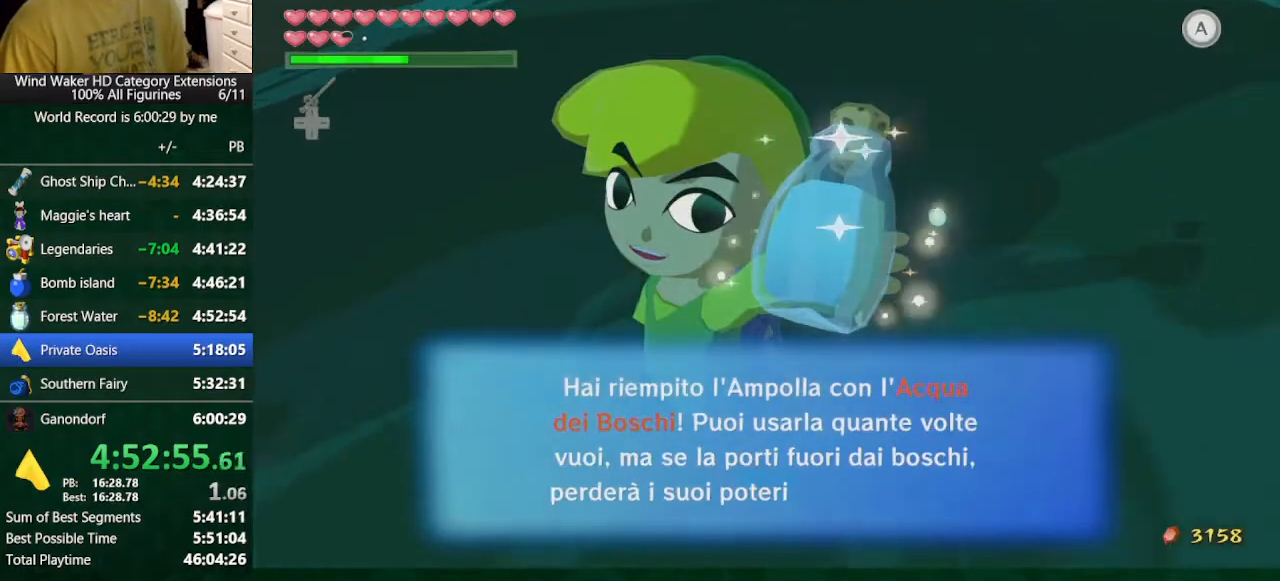
{"buttons": [], "left_stick": "center", "right_stick": "center", "events": [[33, "A", "up"], [133, "A", "down"], [233, "A", "up"], [300, "A", "down"], [400, "A", "up"], [467, "A", "down"], [500, "A", "up"]]}
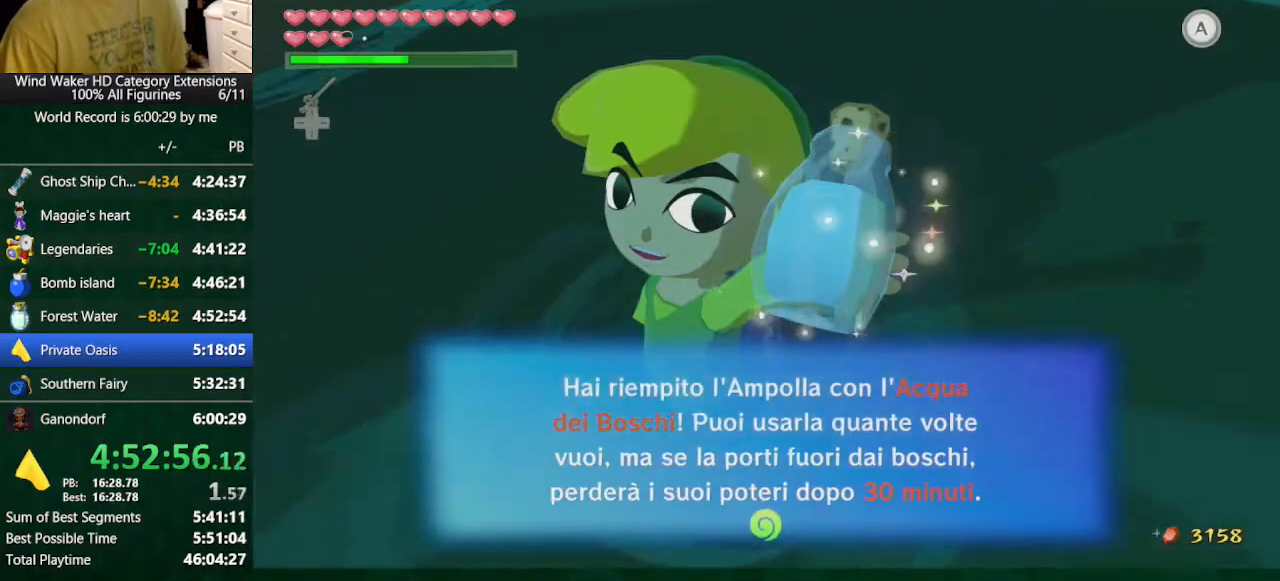
{"buttons": [], "left_stick": "center", "right_stick": "center", "events": [[100, "A", "down"], [200, "A", "up"]]}
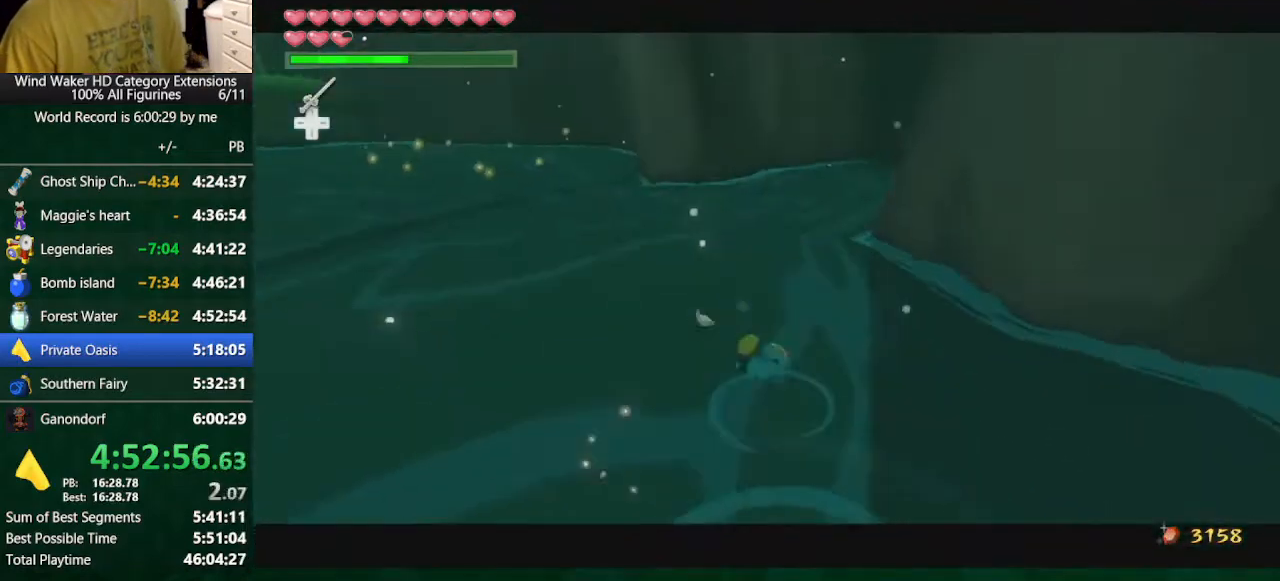
{"buttons": [], "left_stick": "up", "right_stick": "center", "events": [[67, "left_stick", "up"], [167, "A", "down"], [167, "right_stick", "down"], [300, "A", "up"], [300, "right_stick", "down-right"], [433, "right_stick", "center"]]}
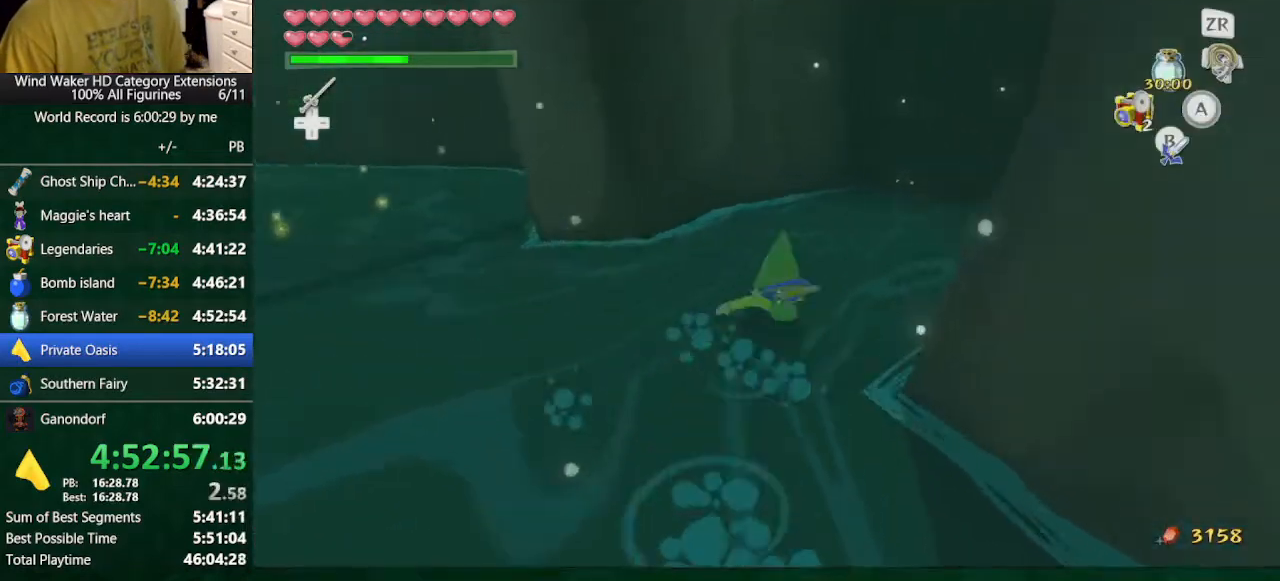
{"buttons": [], "left_stick": "up", "right_stick": "center", "events": []}
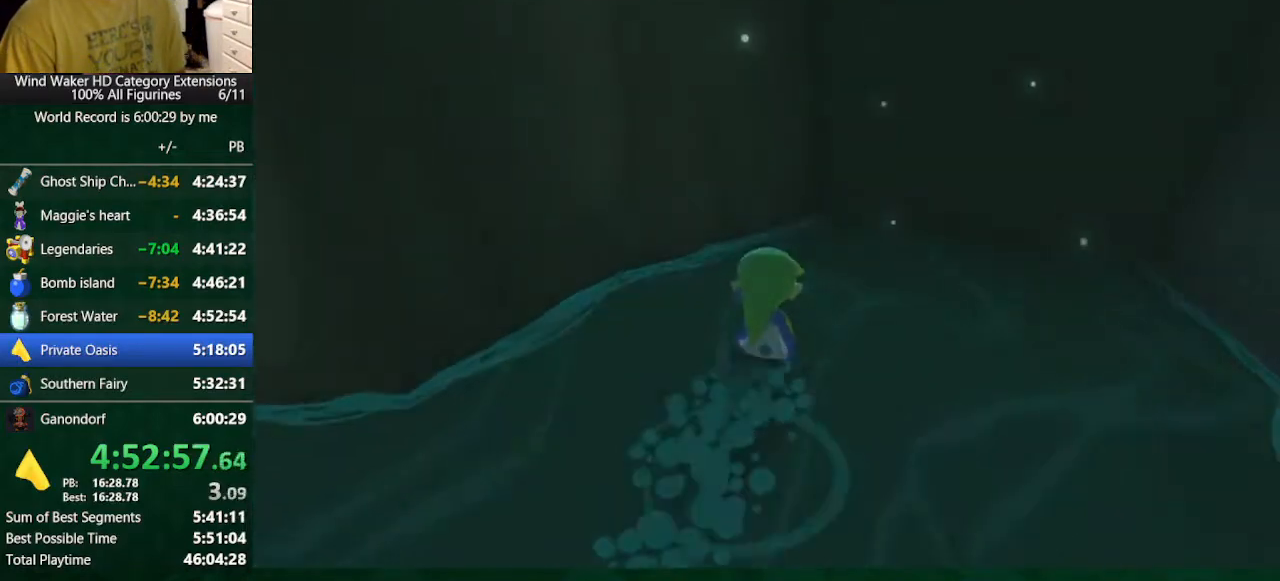
{"buttons": [], "left_stick": "center", "right_stick": "center", "events": [[33, "left_stick", "center"]]}
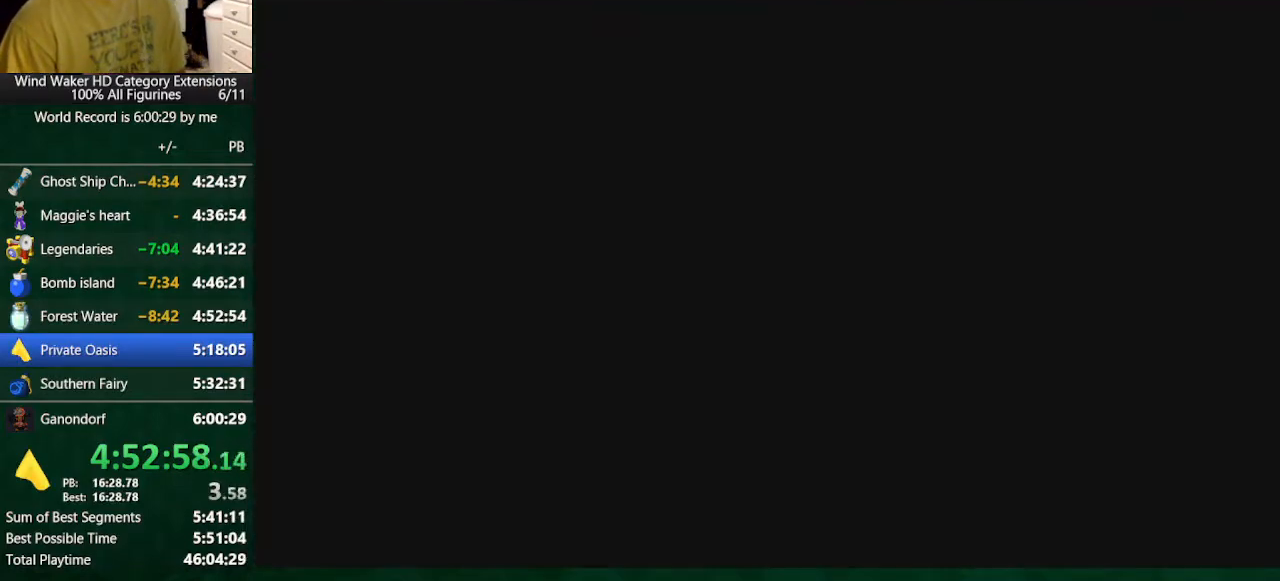
{"buttons": [], "left_stick": "center", "right_stick": "center", "events": []}
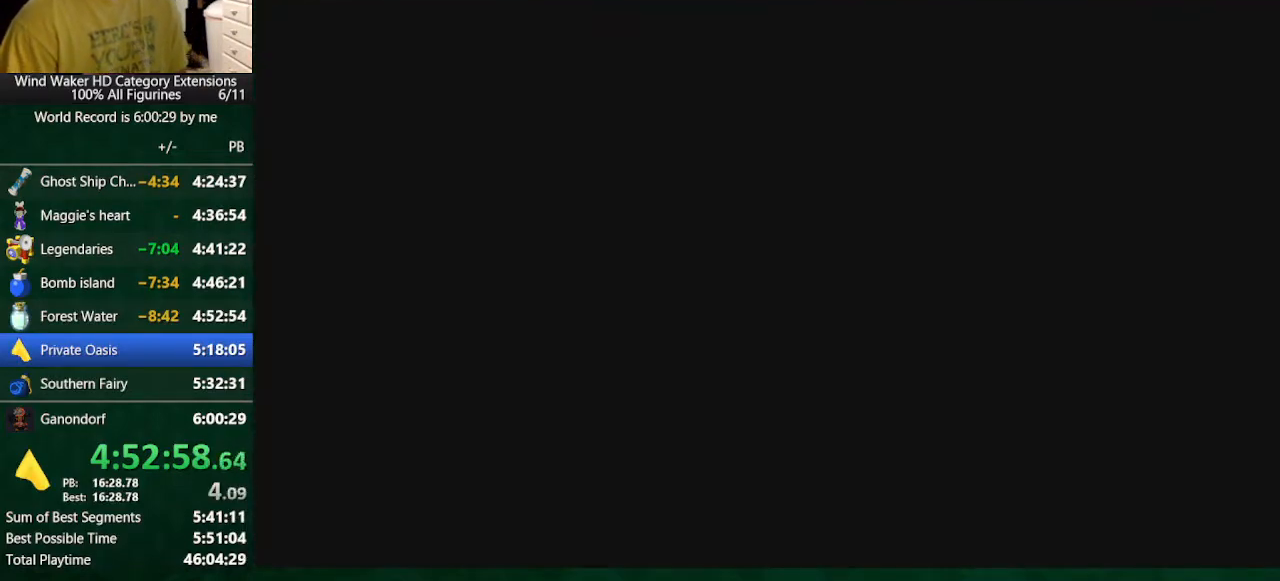
{"buttons": [], "left_stick": "center", "right_stick": "center", "events": []}
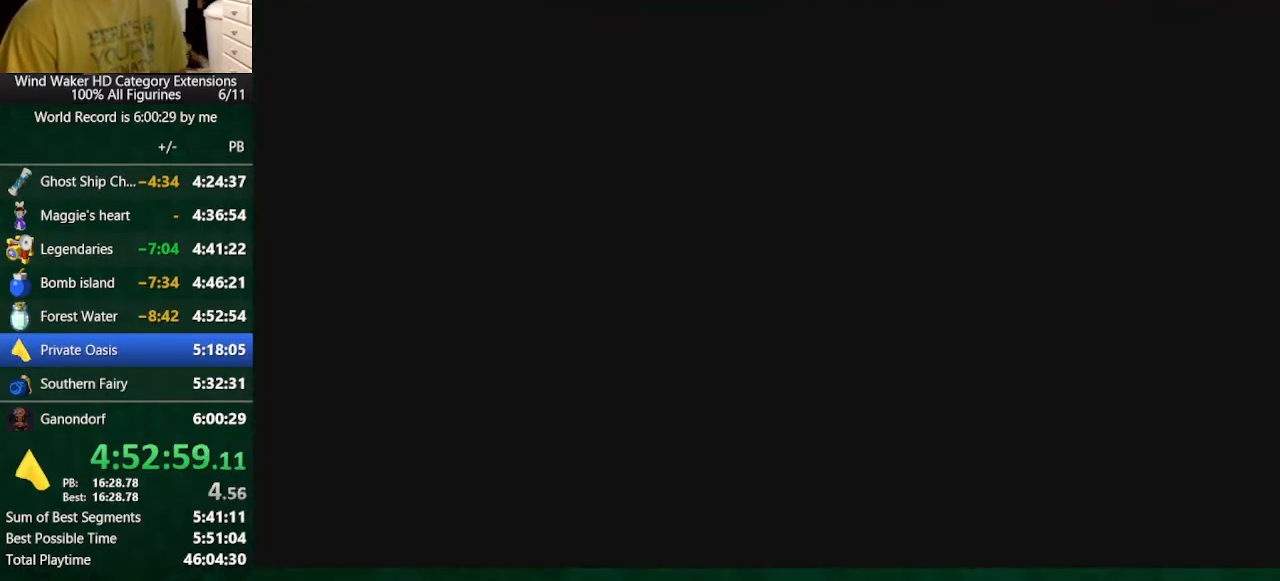
{"buttons": [], "left_stick": "center", "right_stick": "center", "events": []}
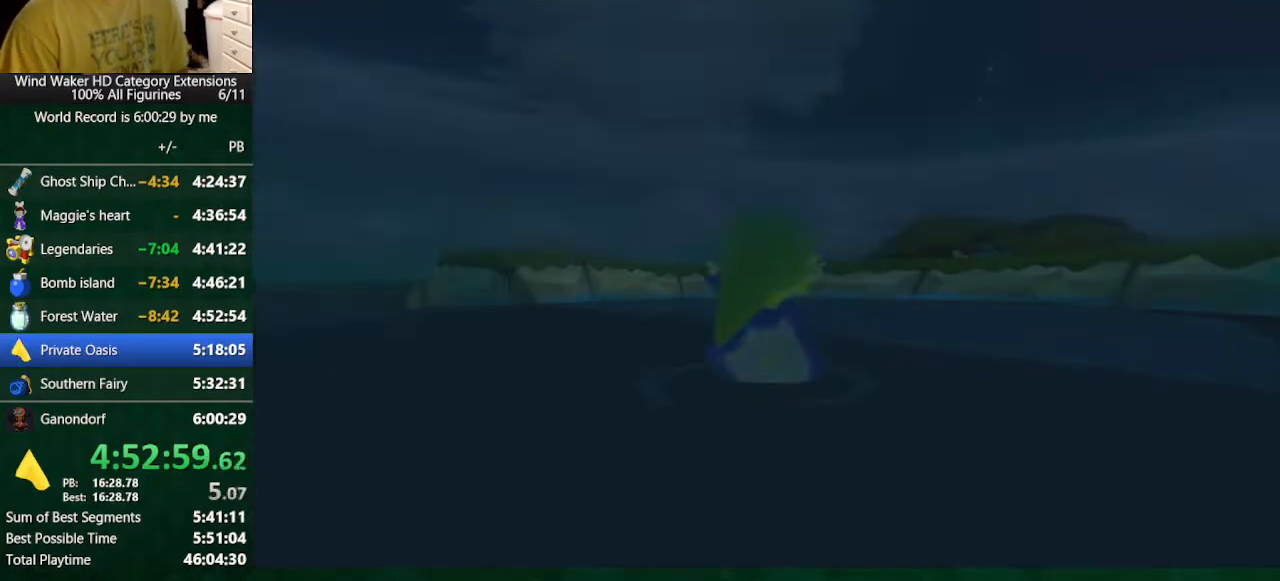
{"buttons": [], "left_stick": "center", "right_stick": "center", "events": []}
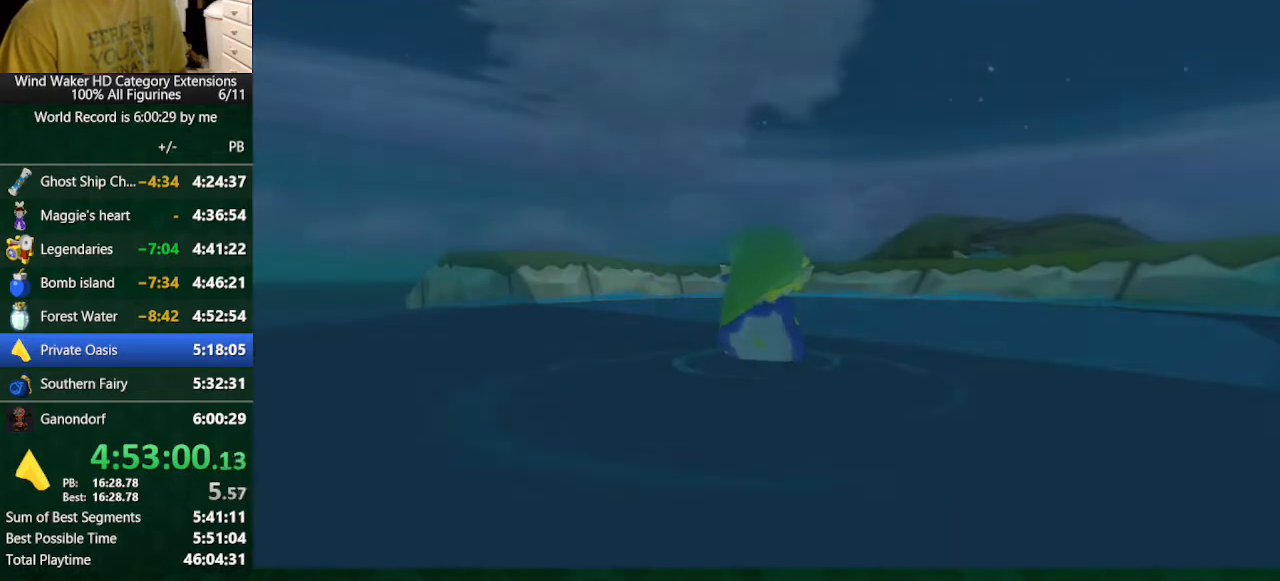
{"buttons": [], "left_stick": "center", "right_stick": "center", "events": []}
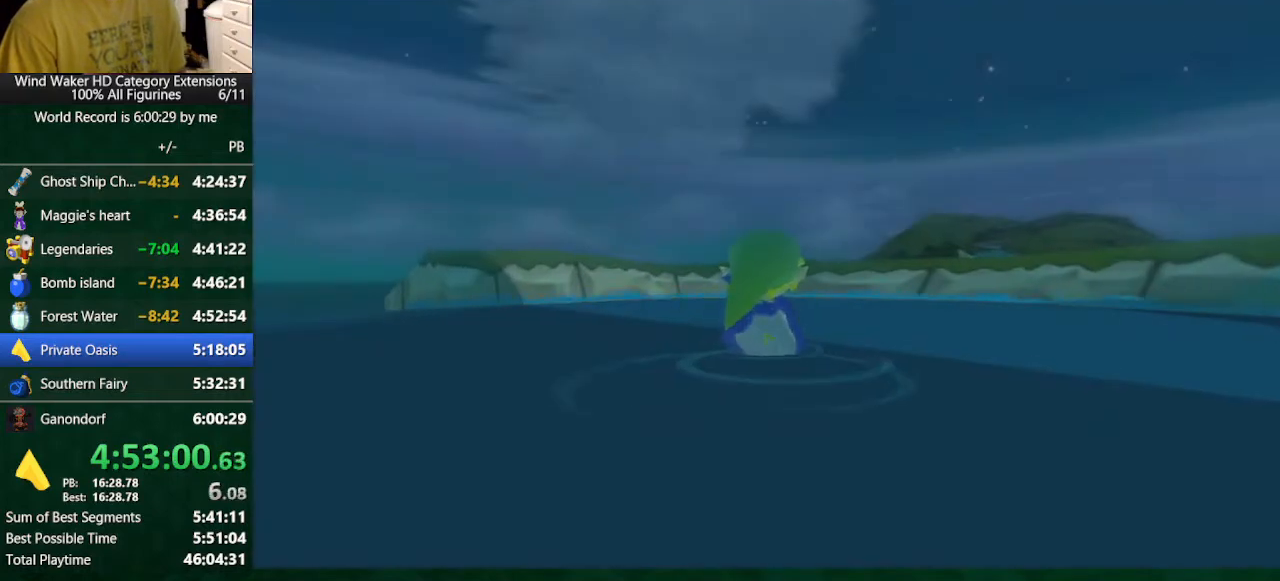
{"buttons": [], "left_stick": "center", "right_stick": "center", "events": []}
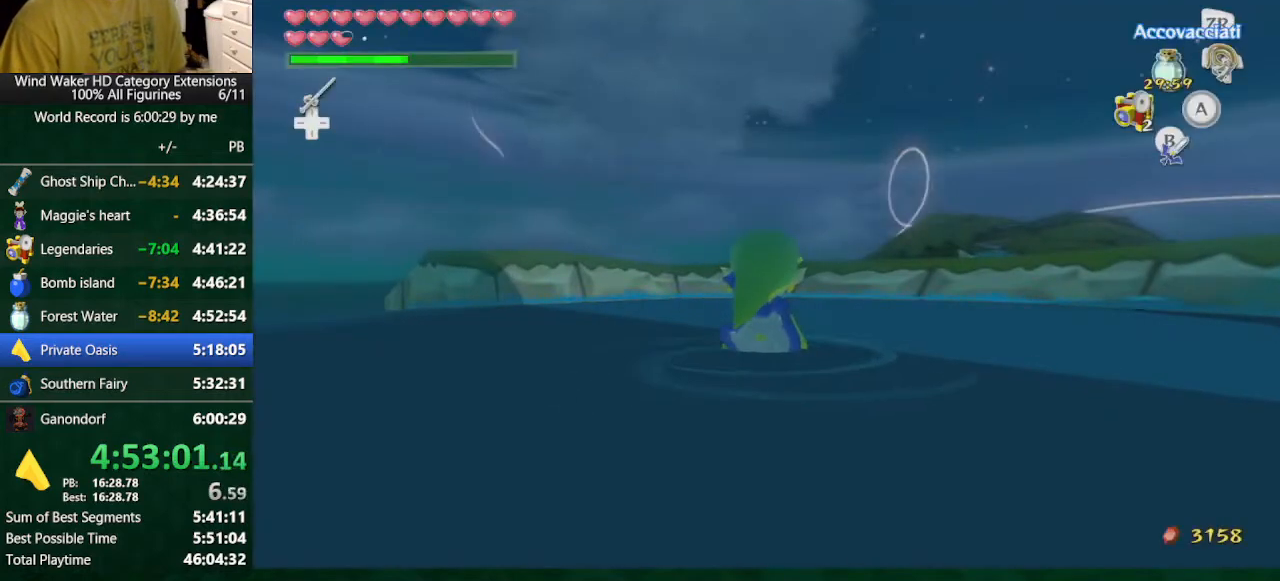
{"buttons": [], "left_stick": "center", "right_stick": "center", "events": []}
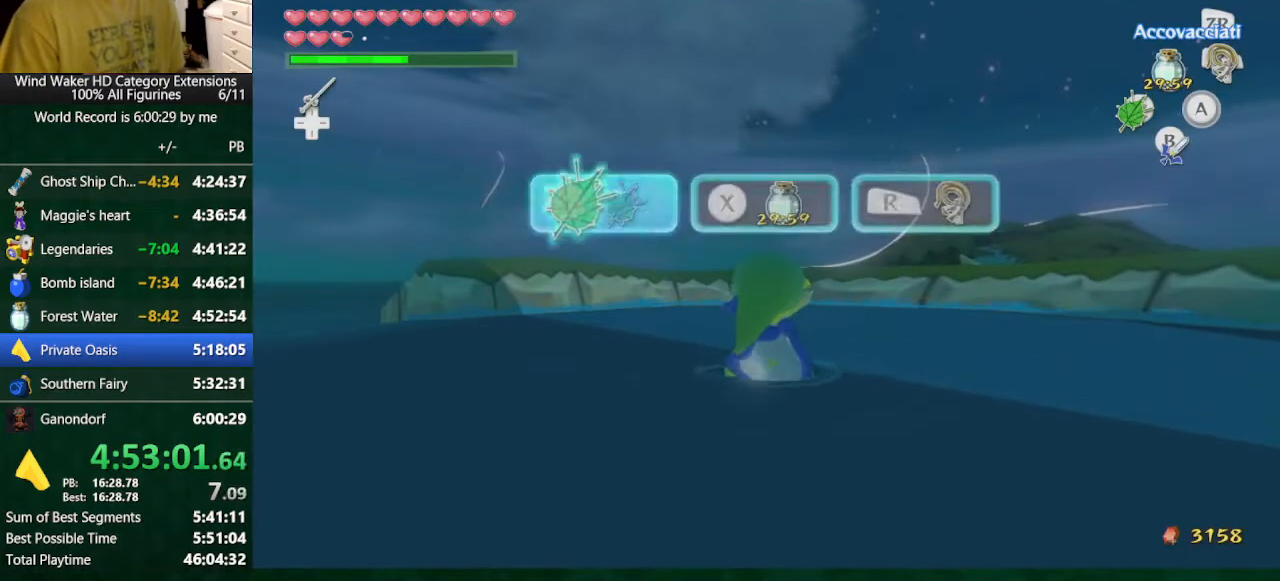
{"buttons": [], "left_stick": "center", "right_stick": "center", "events": []}
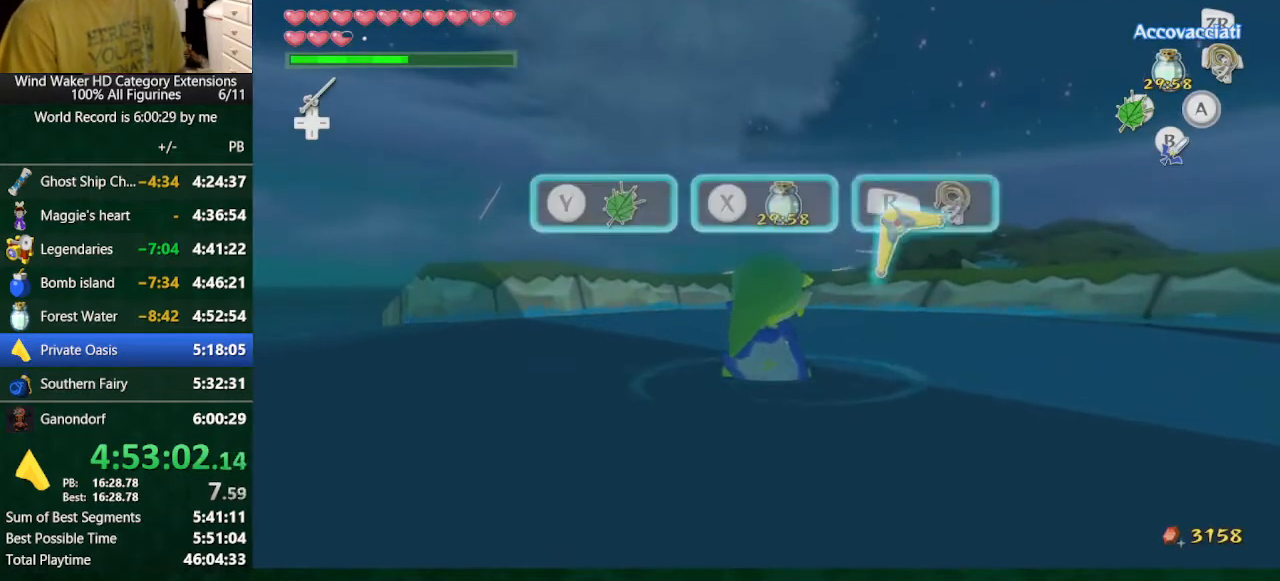
{"buttons": [], "left_stick": "up-left", "right_stick": "center"}
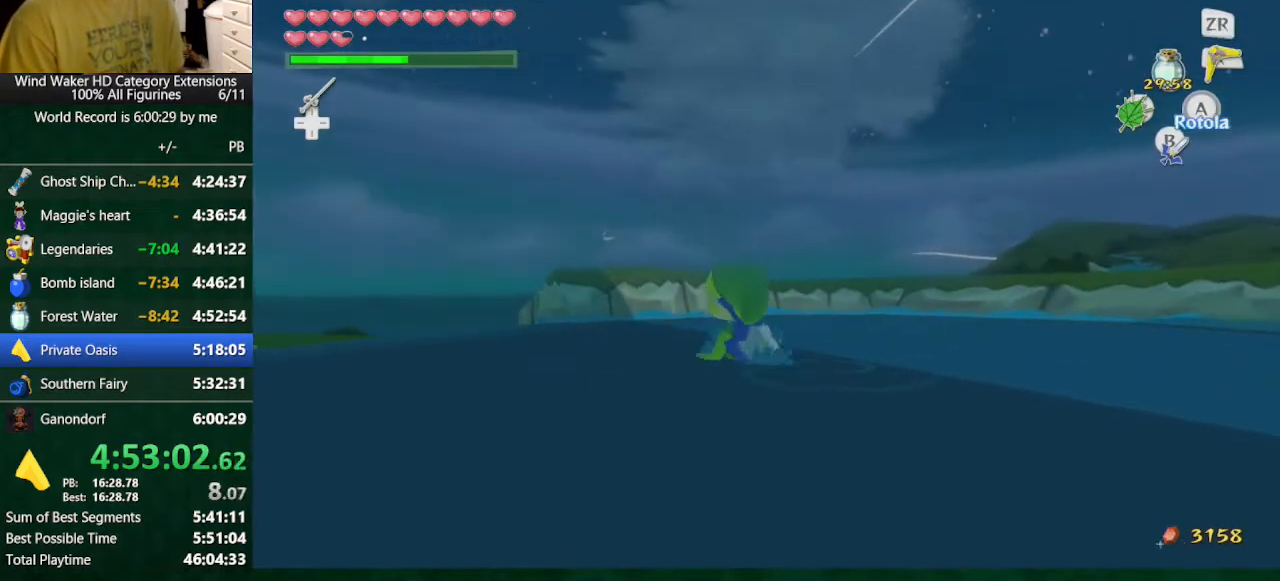
{"buttons": [], "left_stick": "up-left", "right_stick": "center"}
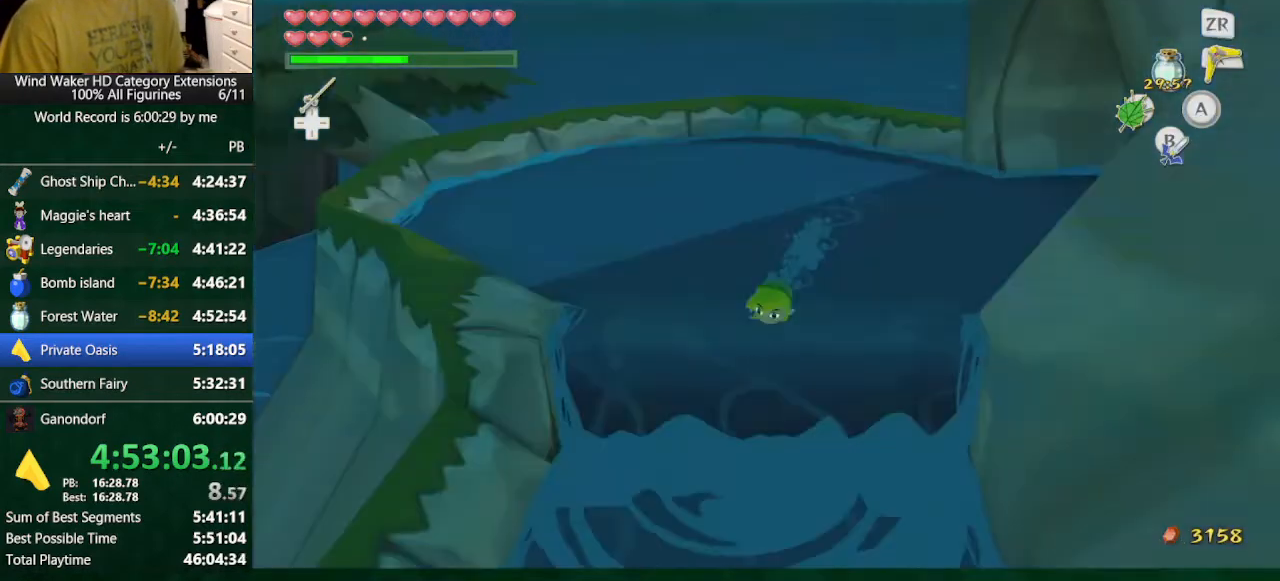
{"buttons": [], "left_stick": "up", "right_stick": "center", "events": [[133, "Y", "down"], [200, "Y", "up"], [367, "left_stick", "up"]]}